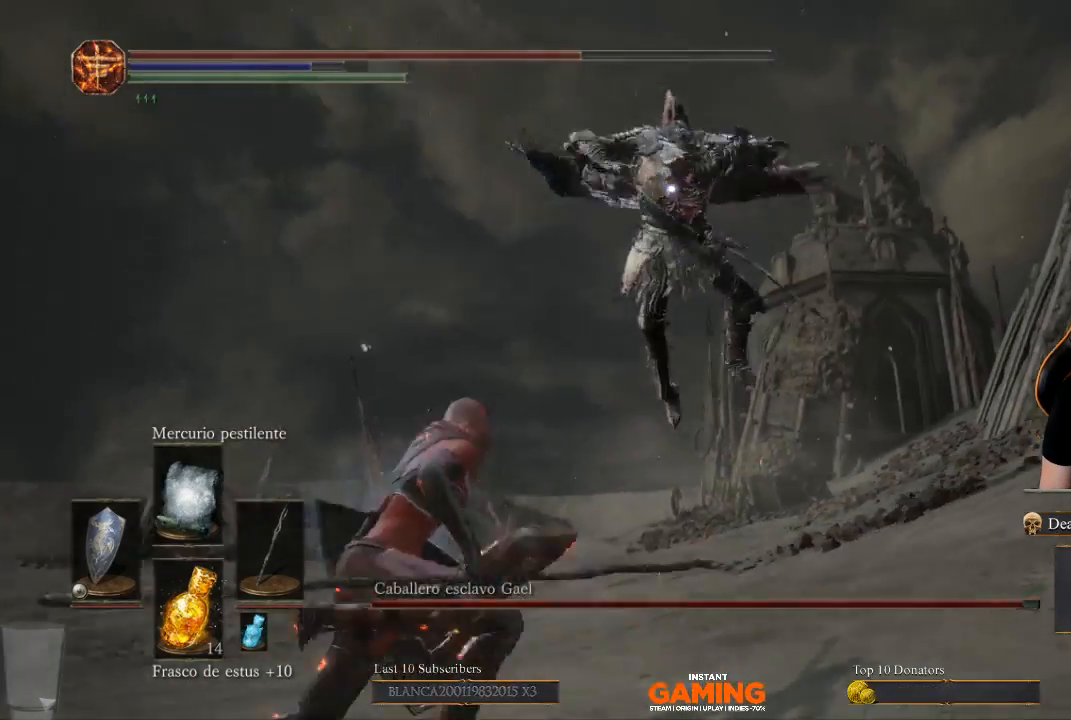
Gameplay with a controller (Xbox layout); each line is a JSON object with the inputs held at the frame after it. "events" lists button and stick changes between this image and that frame as [ms after this image, input, new state], when the widget could be followed in between.
{"buttons": ["B", "L1"], "left_stick": "left", "right_stick": "center", "events": [[133, "L1", "down"], [400, "B", "down"]]}
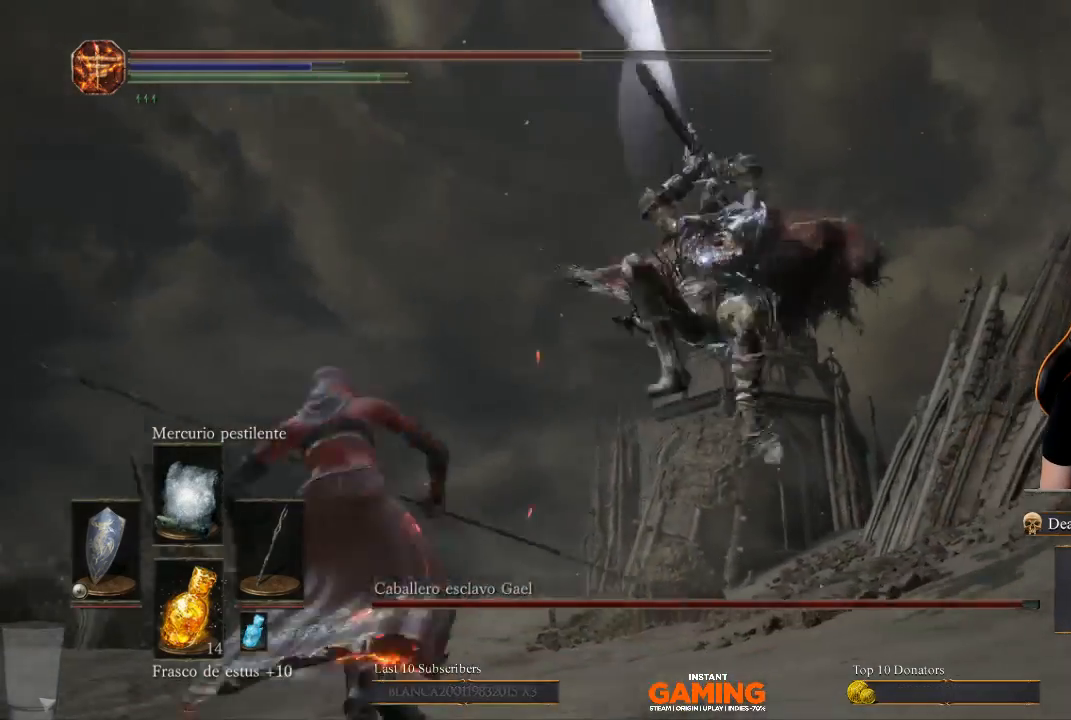
{"buttons": ["L1"], "left_stick": "up", "right_stick": "center", "events": [[133, "B", "up"], [133, "left_stick", "up-left"], [400, "left_stick", "up"]]}
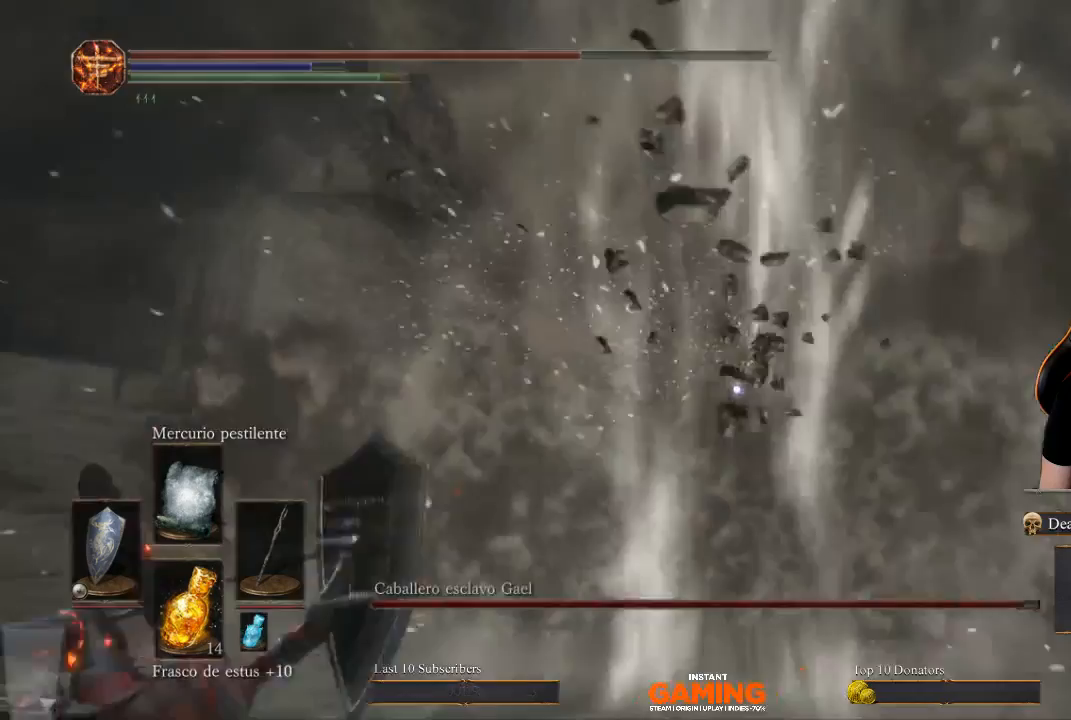
{"buttons": [], "left_stick": "up-right", "right_stick": "center", "events": [[33, "left_stick", "up-right"], [133, "L1", "up"]]}
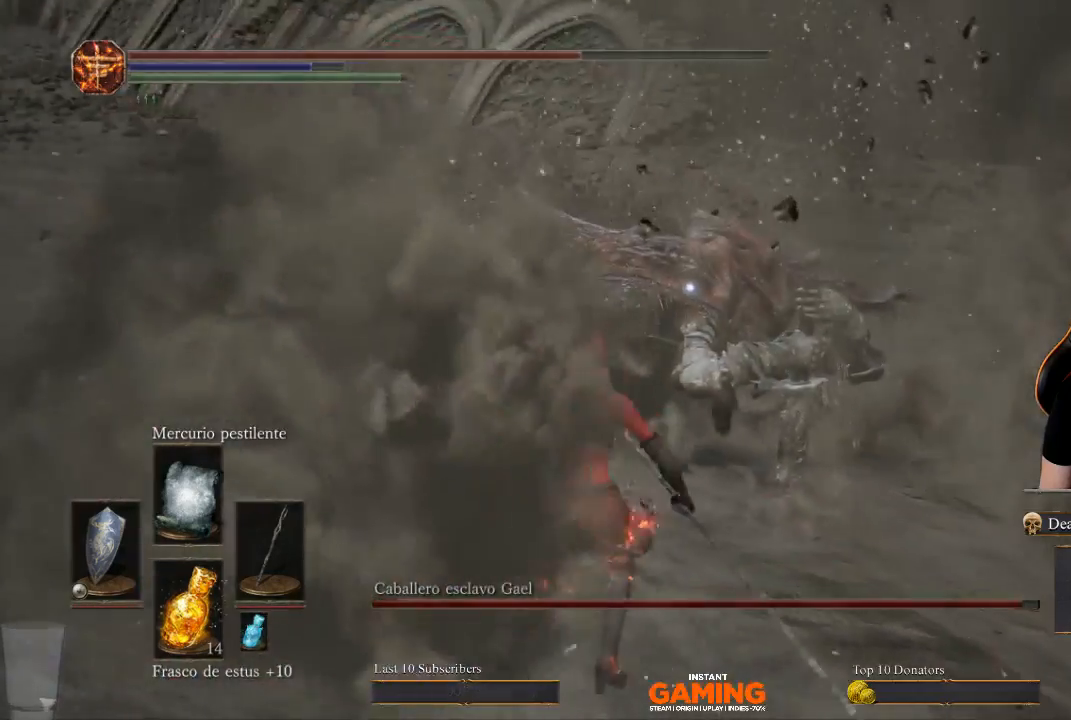
{"buttons": [], "left_stick": "center", "right_stick": "center", "events": [[33, "R1", "down"], [167, "R1", "up"], [300, "R1", "down"], [300, "left_stick", "center"], [467, "R1", "up"]]}
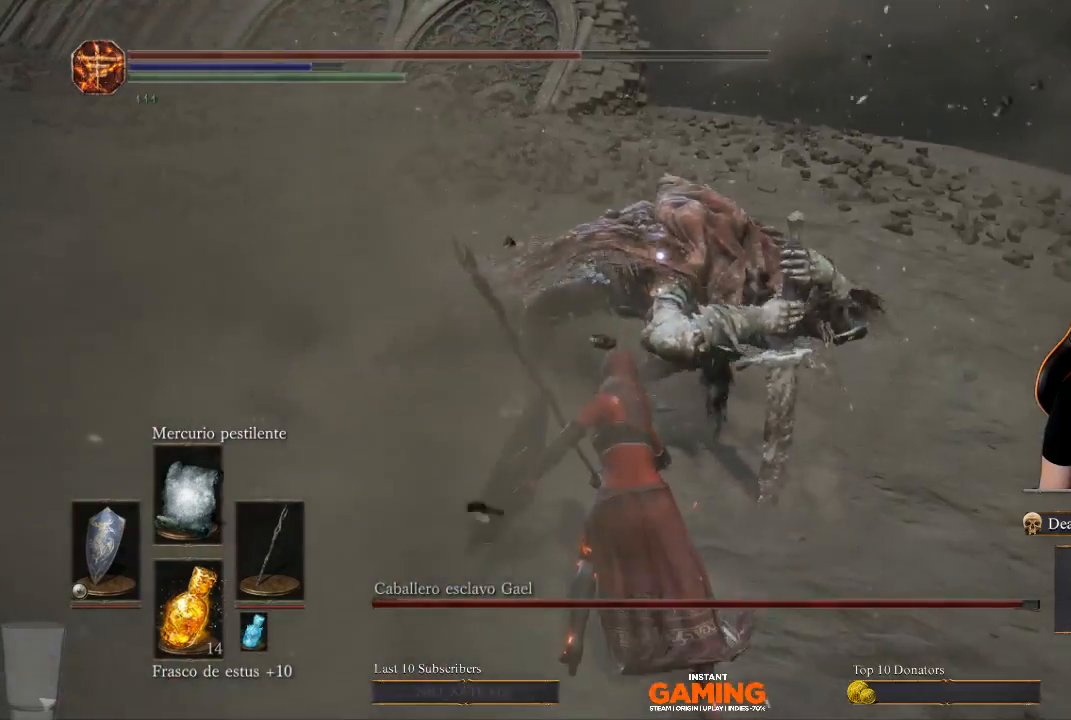
{"buttons": [], "left_stick": "up", "right_stick": "center", "events": [[133, "left_stick", "up"]]}
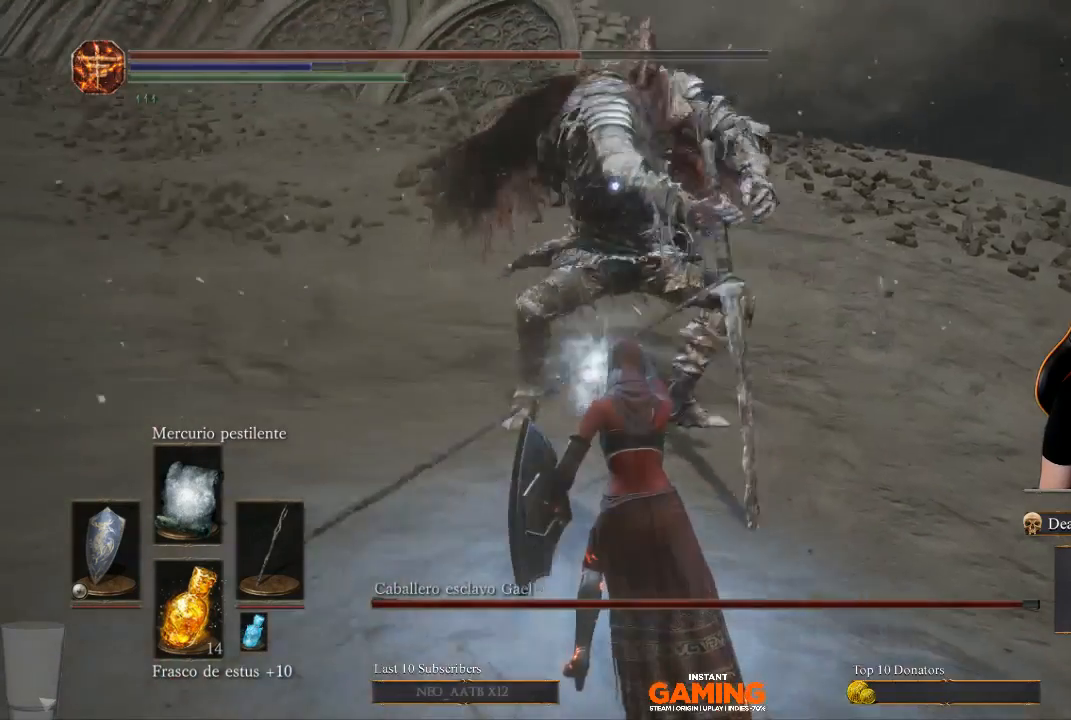
{"buttons": [], "left_stick": "center", "right_stick": "center", "events": [[333, "left_stick", "center"]]}
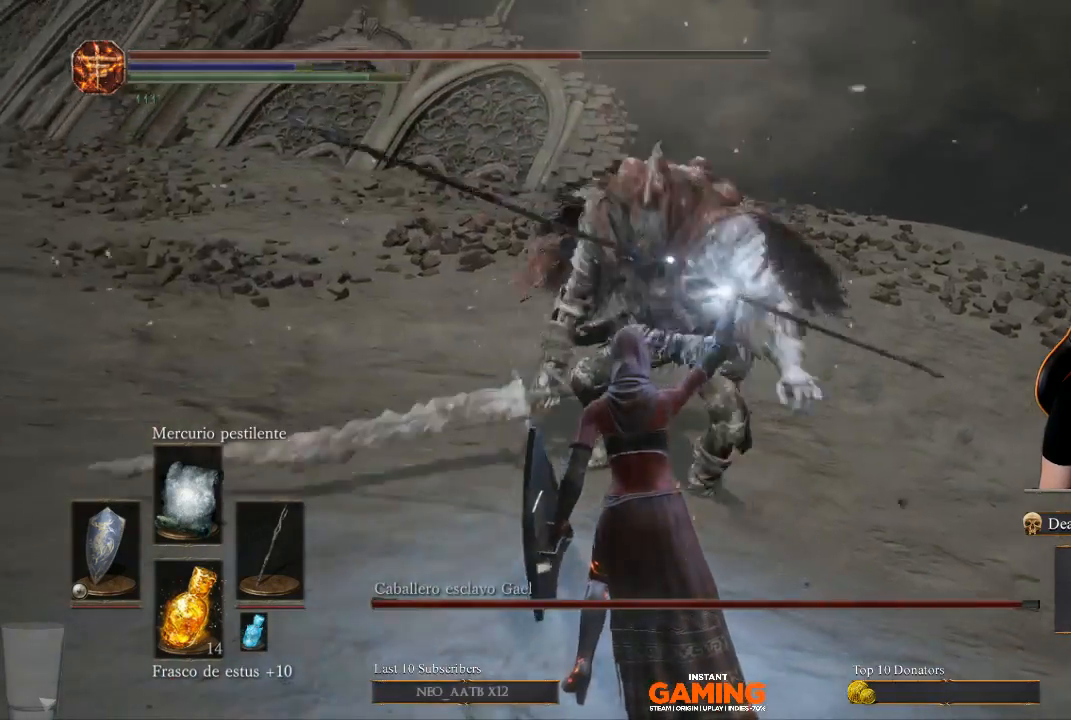
{"buttons": [], "left_stick": "down", "right_stick": "center", "events": [[167, "left_stick", "down"]]}
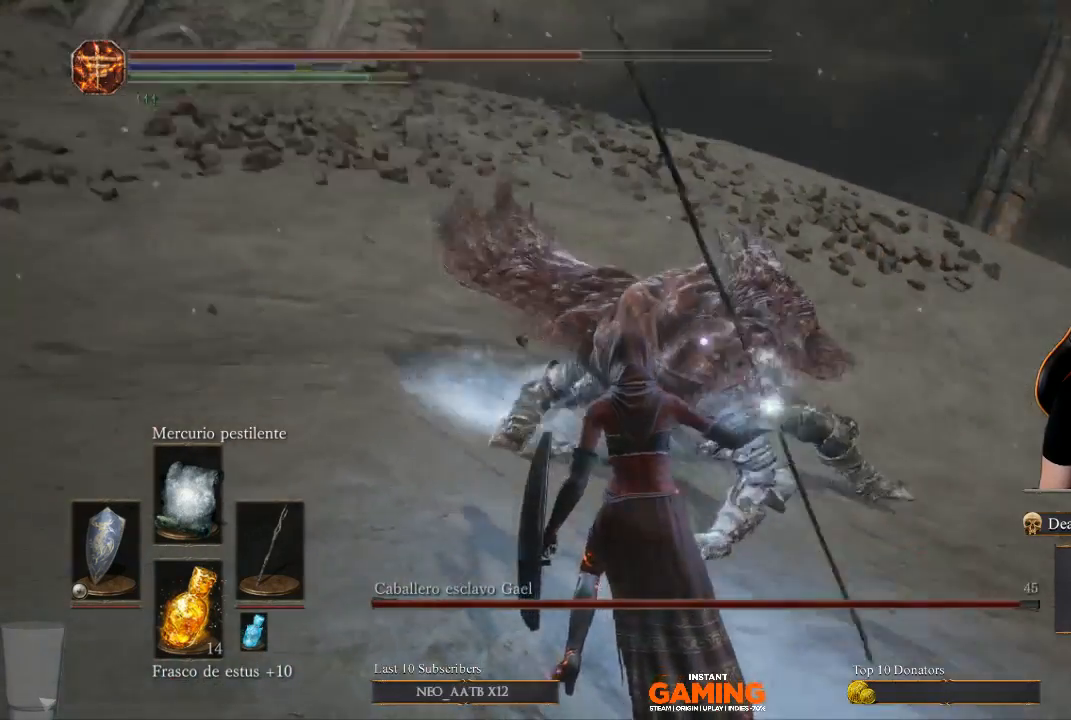
{"buttons": [], "left_stick": "down", "right_stick": "center", "events": []}
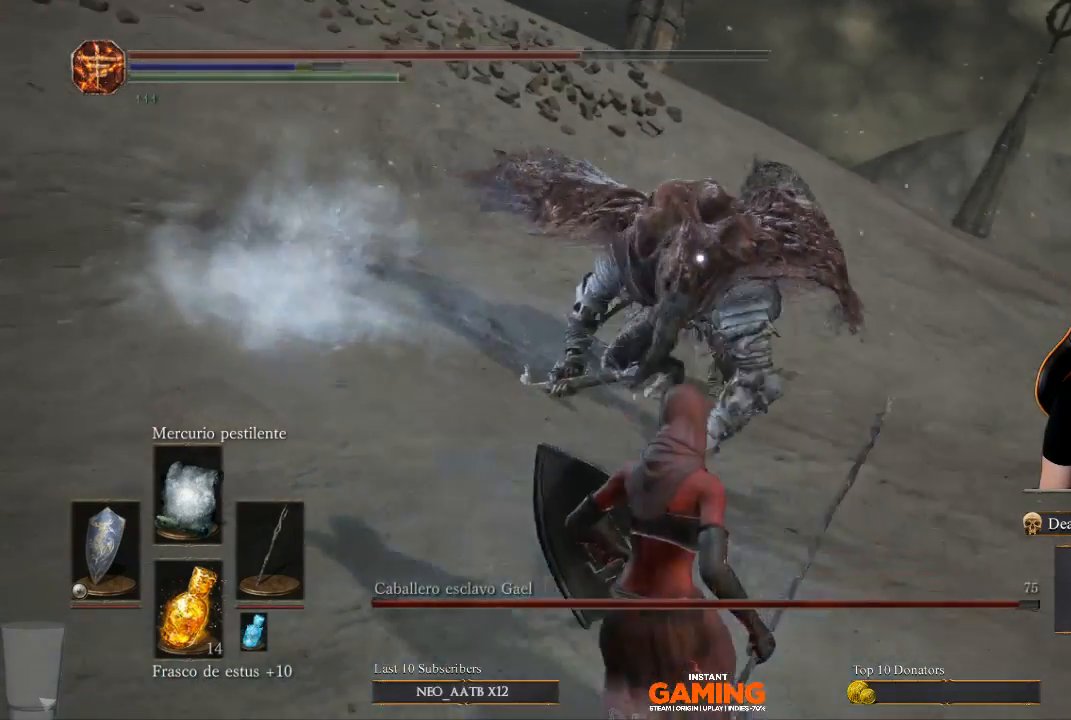
{"buttons": ["L1"], "left_stick": "left", "right_stick": "center", "events": [[200, "L1", "down"], [300, "left_stick", "down-left"], [500, "left_stick", "left"]]}
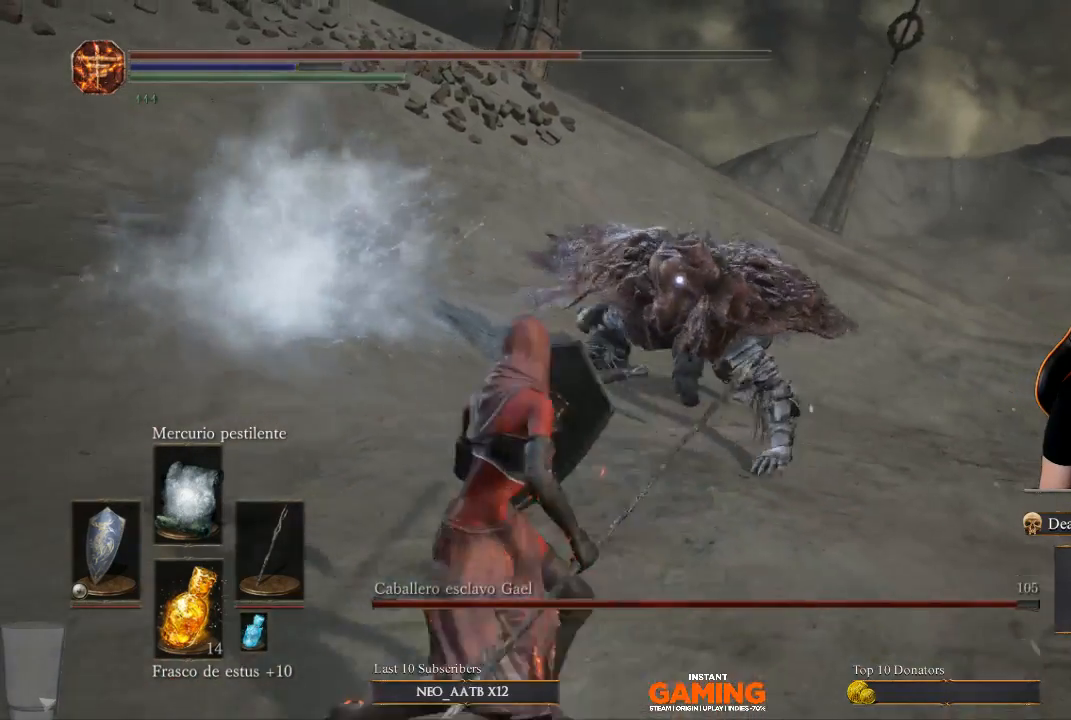
{"buttons": ["L1"], "left_stick": "left", "right_stick": "center", "events": []}
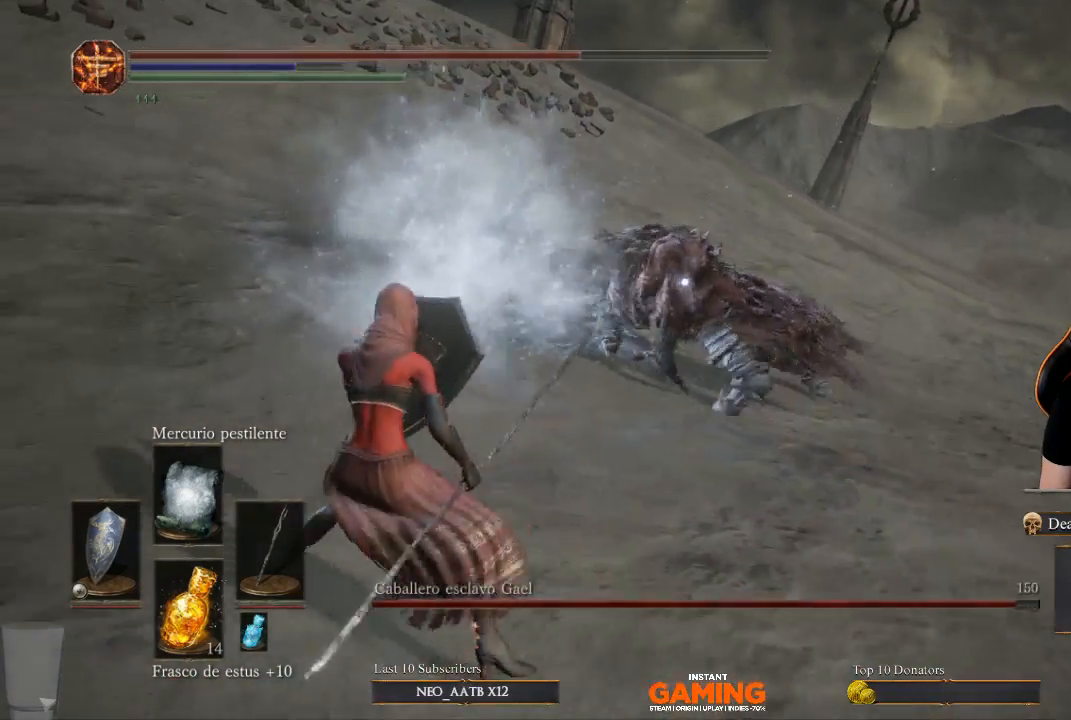
{"buttons": ["L1"], "left_stick": "down-right", "right_stick": "center", "events": [[233, "left_stick", "down-left"], [467, "left_stick", "down-right"]]}
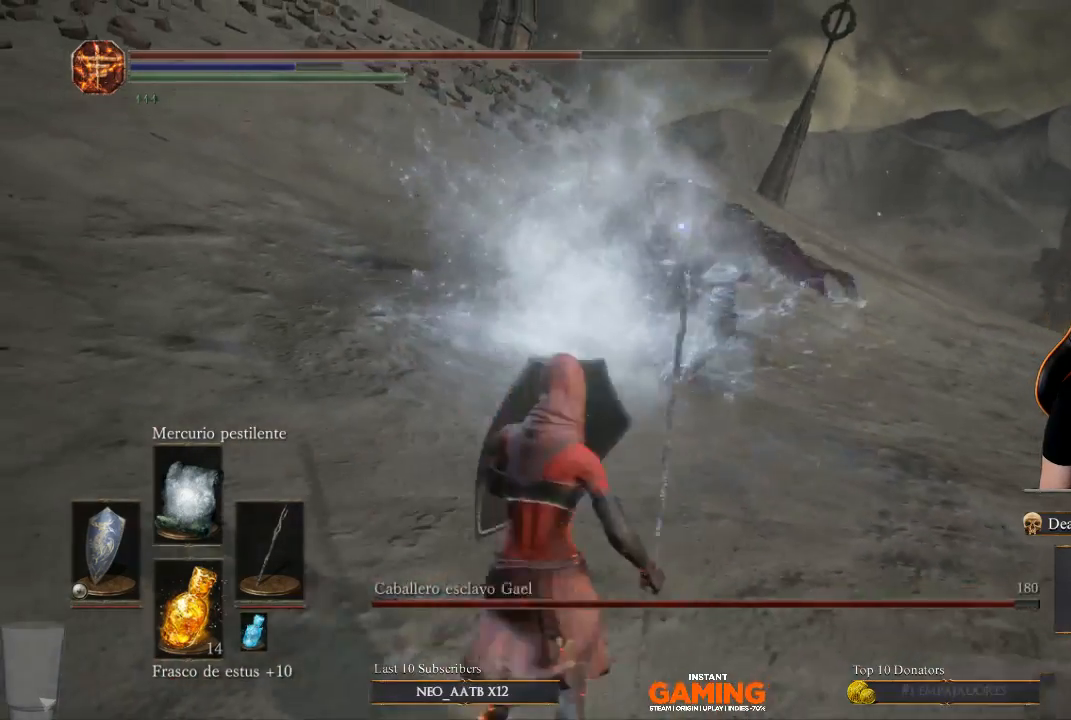
{"buttons": ["L1"], "left_stick": "center", "right_stick": "center", "events": [[333, "left_stick", "center"]]}
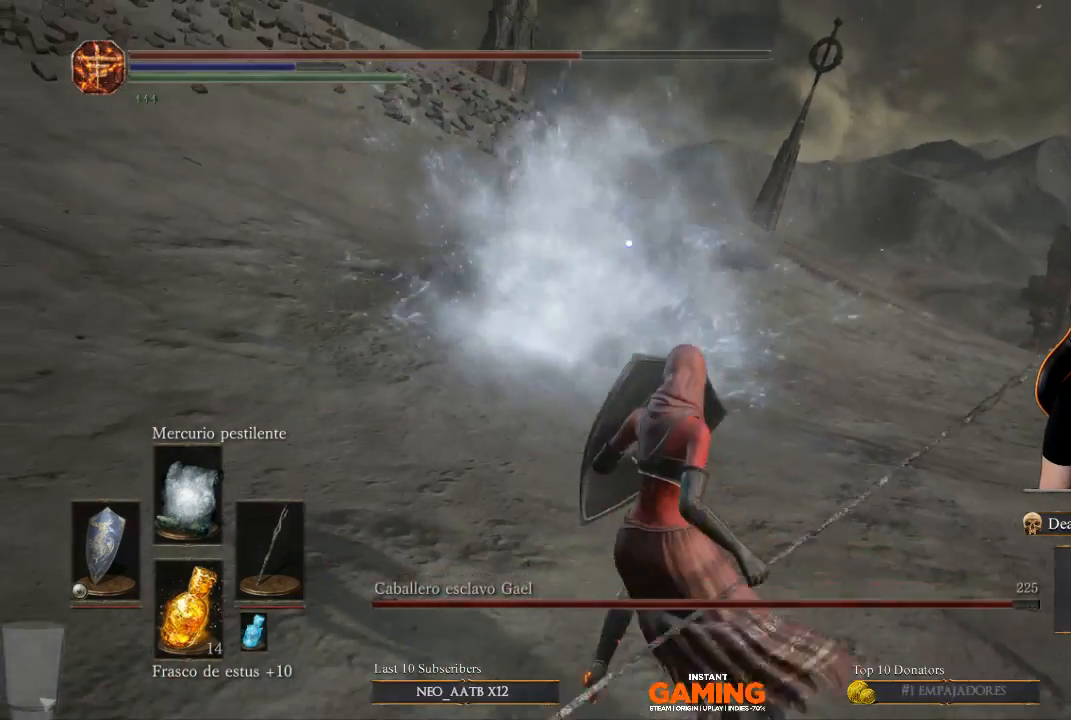
{"buttons": ["L1"], "left_stick": "down-left", "right_stick": "center", "events": [[267, "left_stick", "right"], [400, "left_stick", "center"], [500, "left_stick", "down-left"]]}
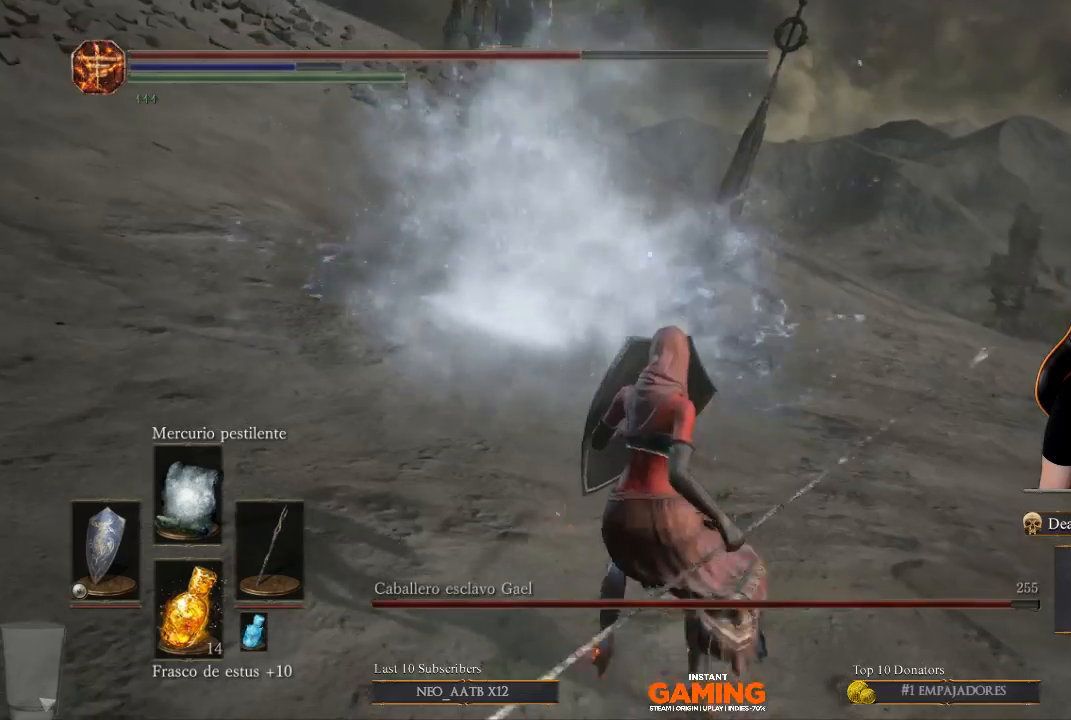
{"buttons": ["L1"], "left_stick": "down-right", "right_stick": "center", "events": [[100, "left_stick", "left"], [233, "left_stick", "down-left"], [500, "left_stick", "down-right"]]}
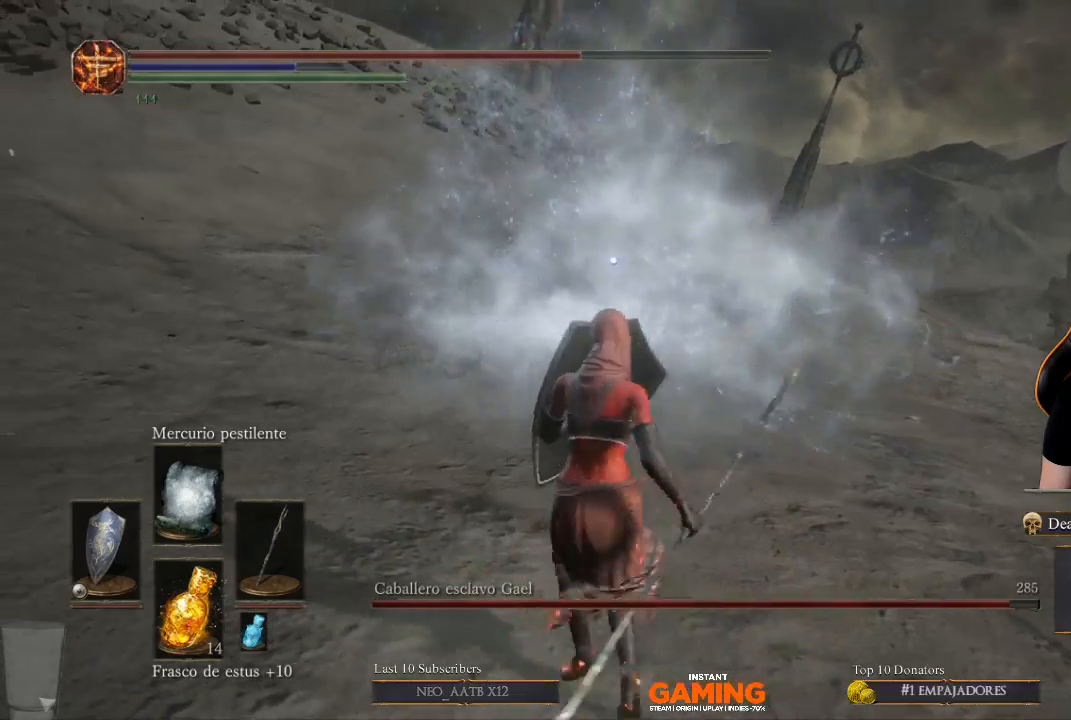
{"buttons": ["L1"], "left_stick": "right", "right_stick": "center", "events": [[233, "left_stick", "center"], [333, "left_stick", "right"]]}
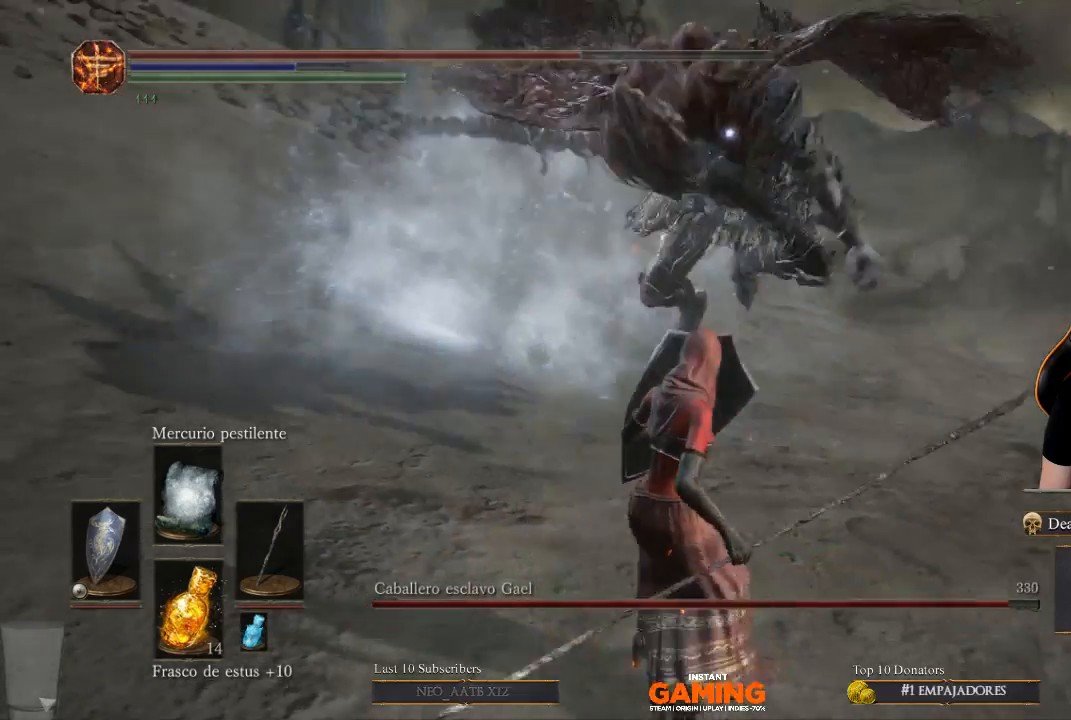
{"buttons": ["L1"], "left_stick": "up-right", "right_stick": "center", "events": [[133, "B", "down"], [267, "B", "up"], [433, "left_stick", "up-right"]]}
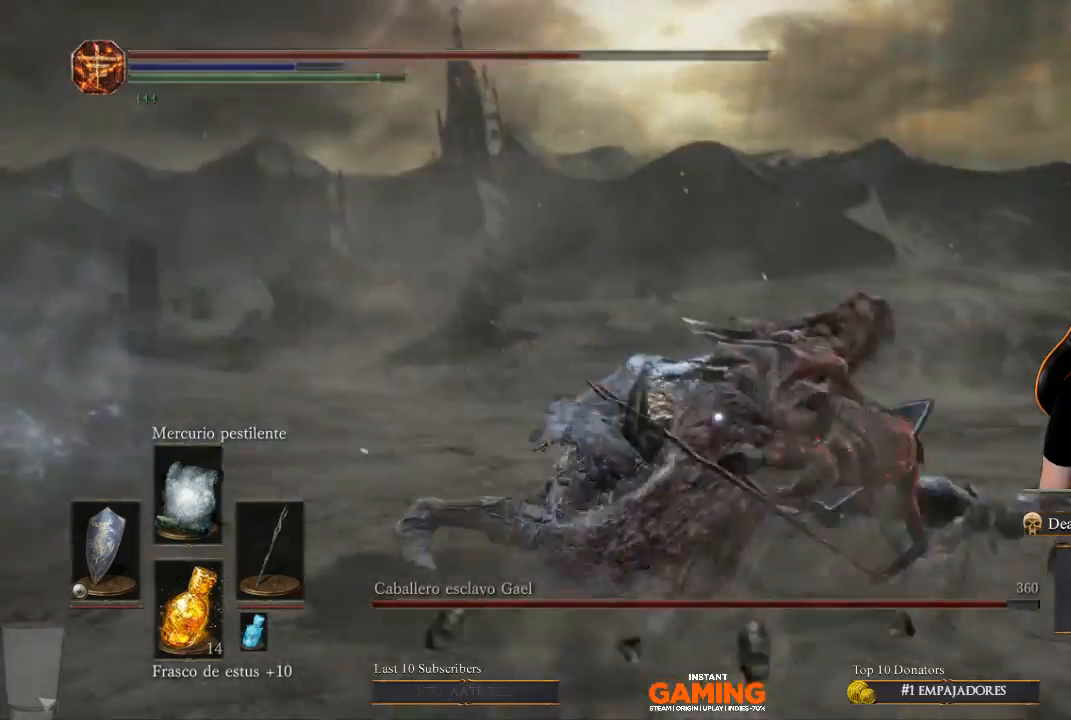
{"buttons": ["L1"], "left_stick": "up-right", "right_stick": "center", "events": [[100, "left_stick", "up"], [200, "left_stick", "left"], [333, "left_stick", "up-right"]]}
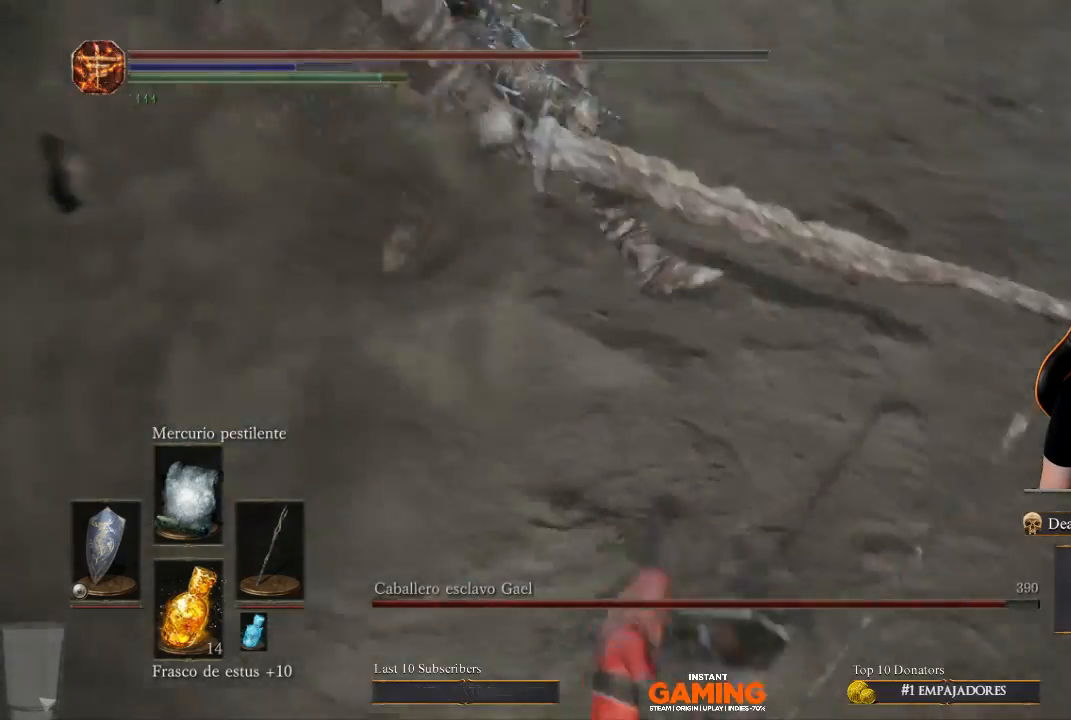
{"buttons": ["L1"], "left_stick": "right", "right_stick": "center", "events": [[67, "left_stick", "right"]]}
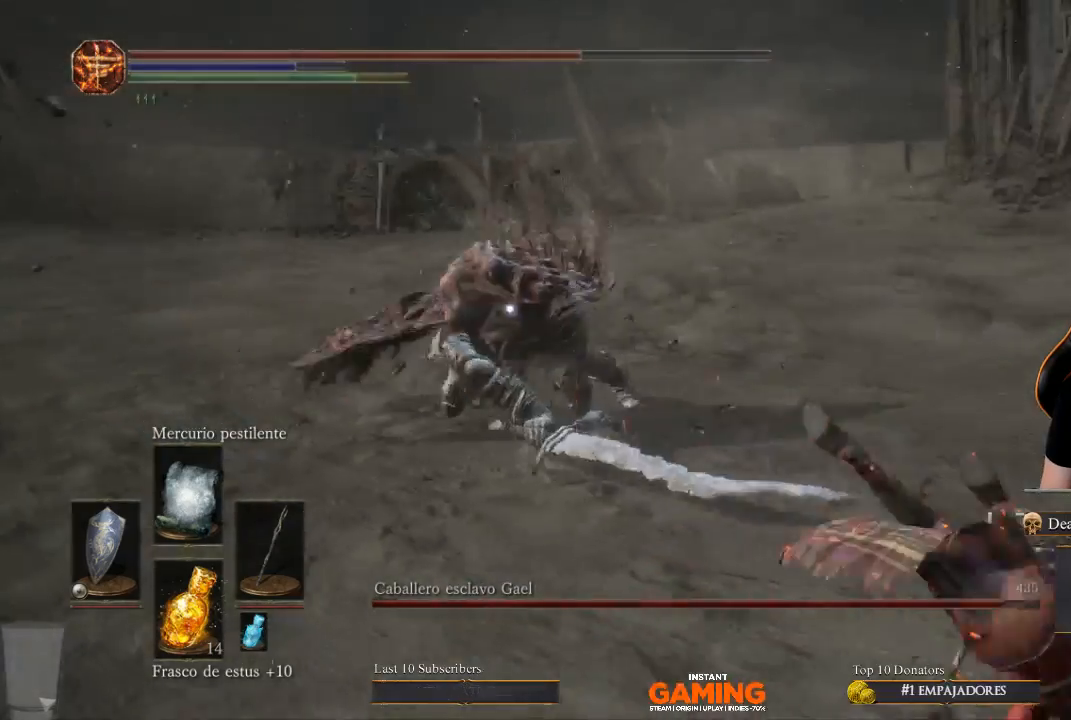
{"buttons": ["L1"], "left_stick": "down", "right_stick": "center", "events": [[33, "left_stick", "down"]]}
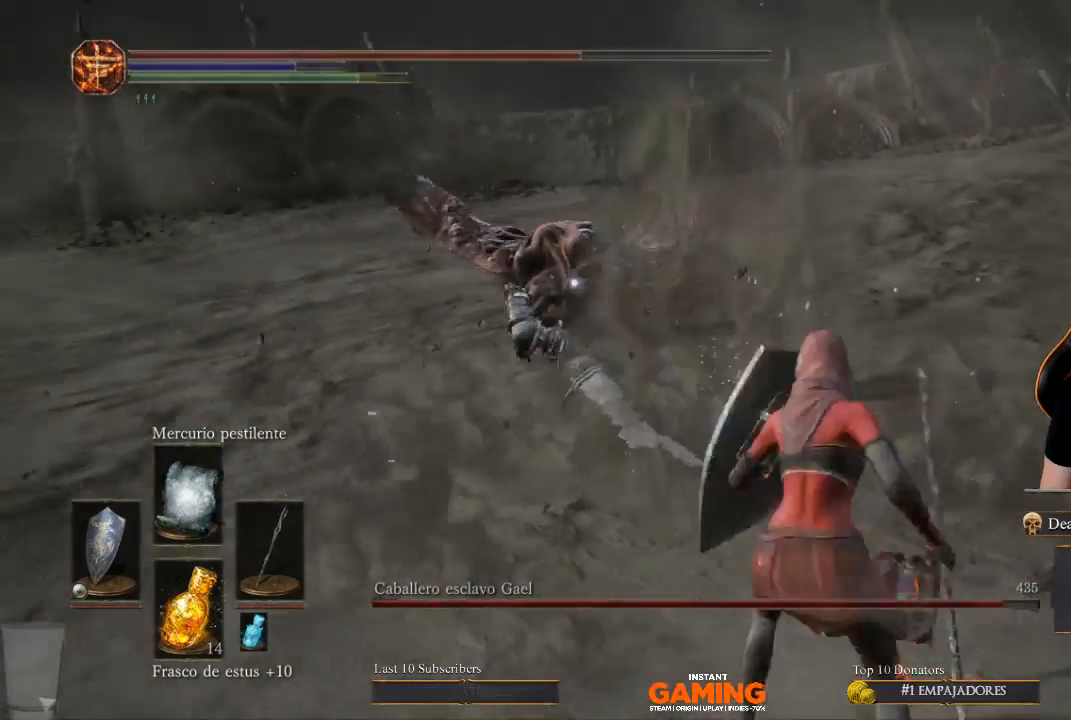
{"buttons": ["L1"], "left_stick": "down-left", "right_stick": "center", "events": [[433, "left_stick", "down-left"]]}
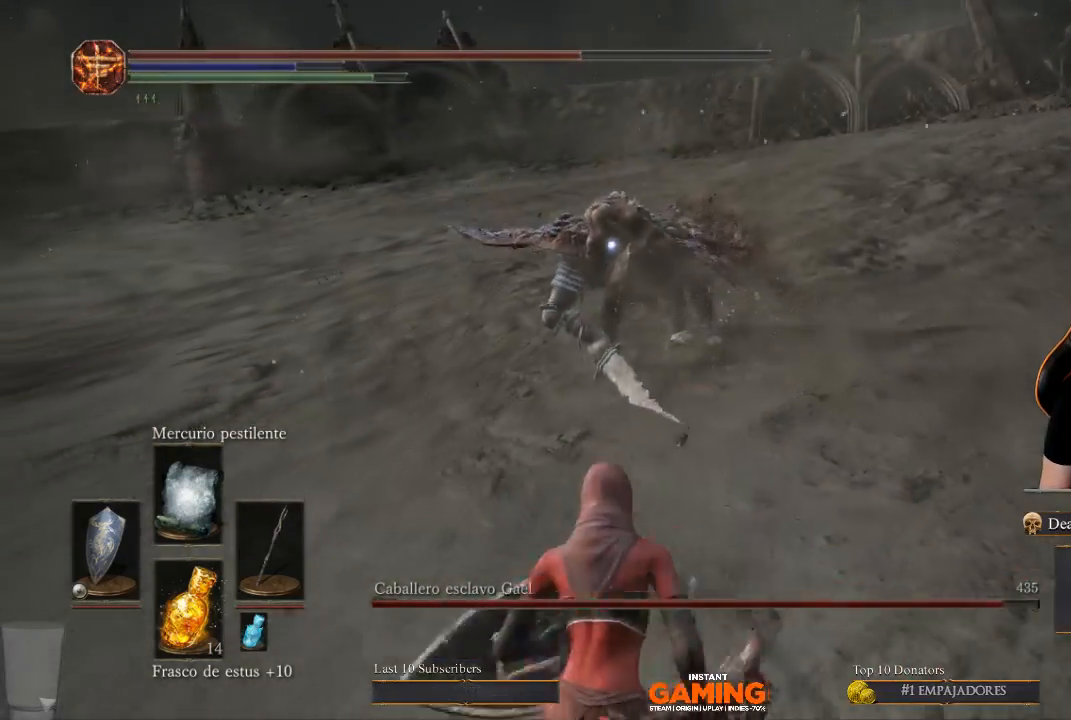
{"buttons": [], "left_stick": "down-right", "right_stick": "center", "events": [[33, "L1", "up"], [133, "left_stick", "down"], [300, "left_stick", "down-right"]]}
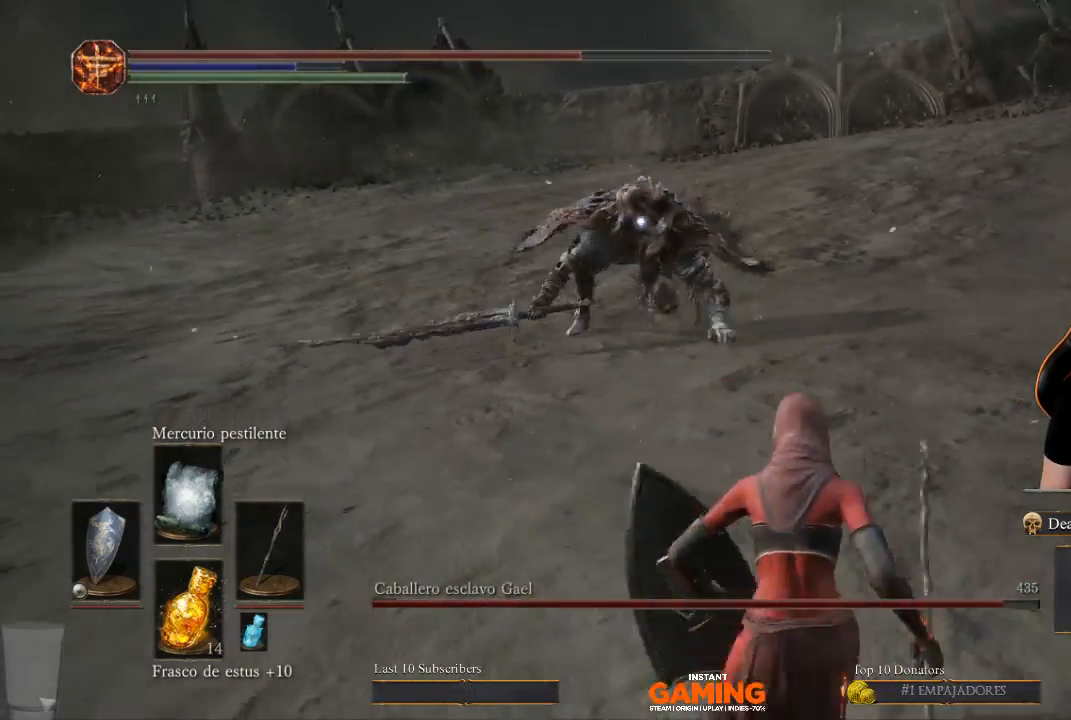
{"buttons": [], "left_stick": "down", "right_stick": "center", "events": [[467, "left_stick", "down"]]}
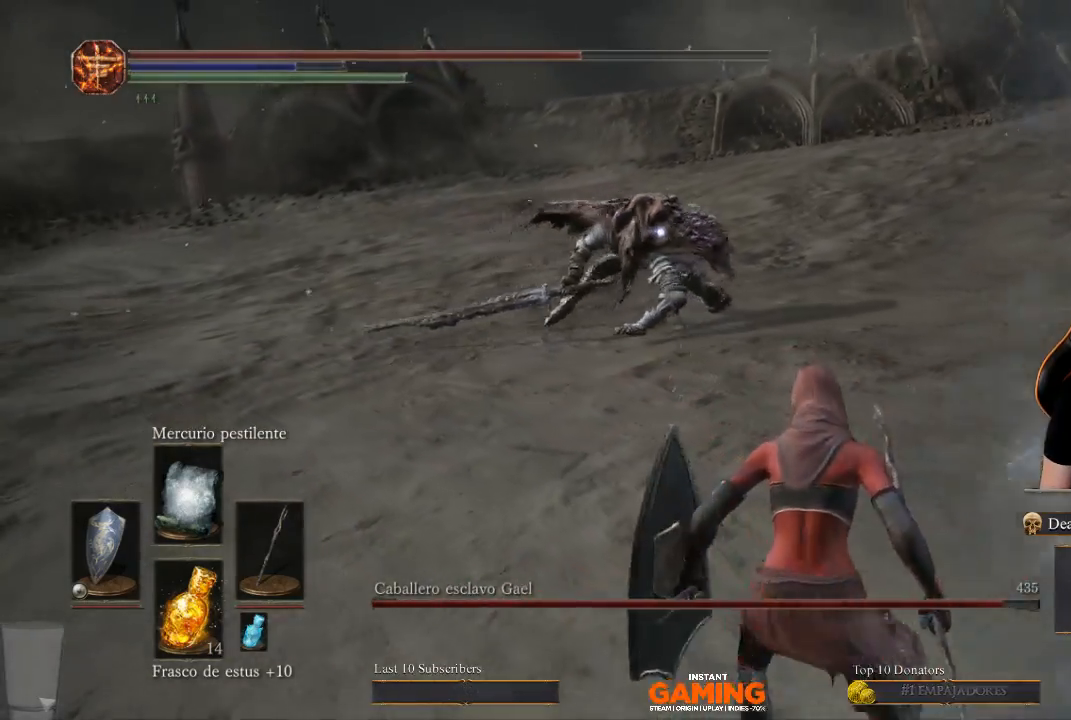
{"buttons": [], "left_stick": "down-left", "right_stick": "center", "events": [[467, "left_stick", "down-left"]]}
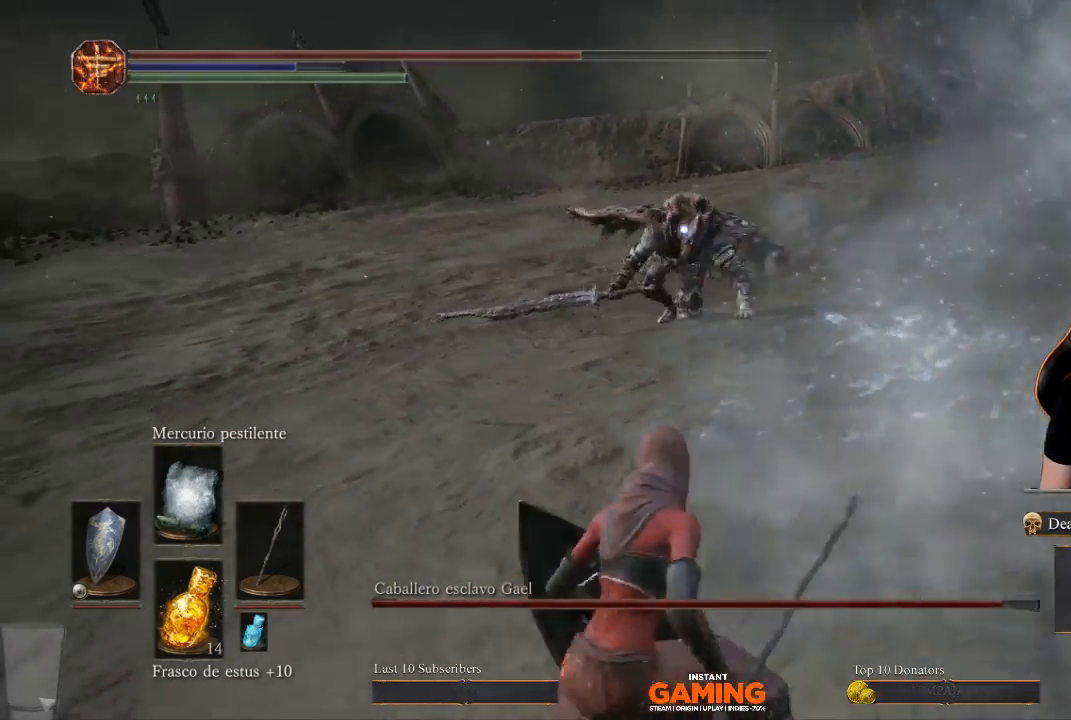
{"buttons": [], "left_stick": "down", "right_stick": "center", "events": [[467, "left_stick", "down"]]}
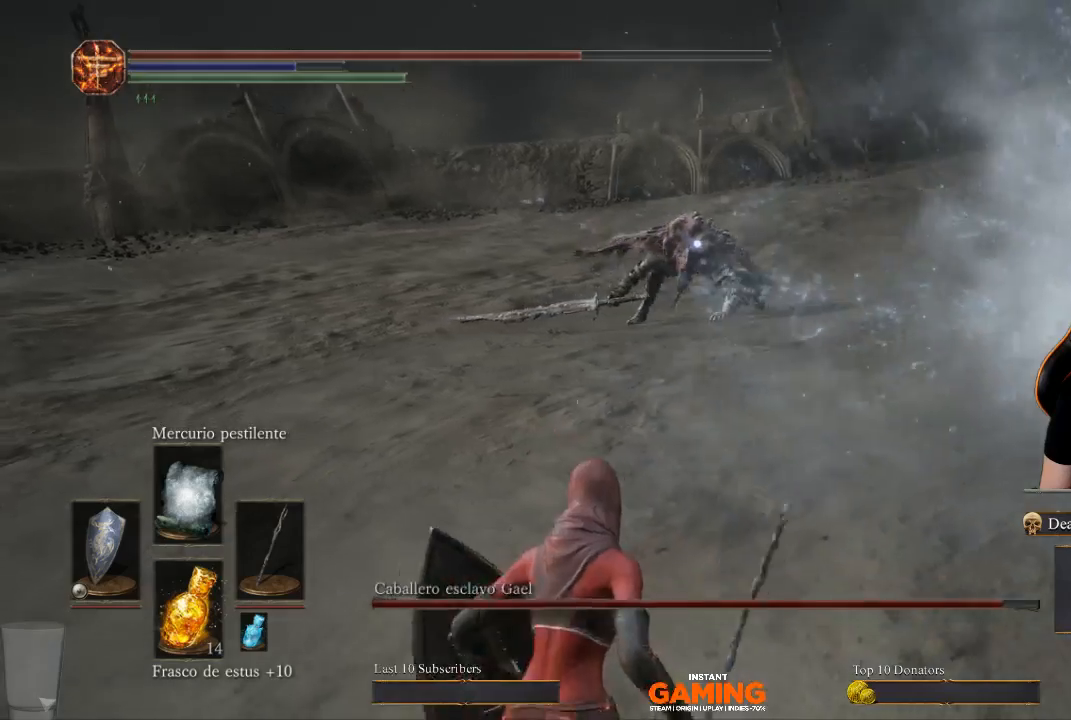
{"buttons": [], "left_stick": "down-right", "right_stick": "center", "events": [[467, "left_stick", "down-right"]]}
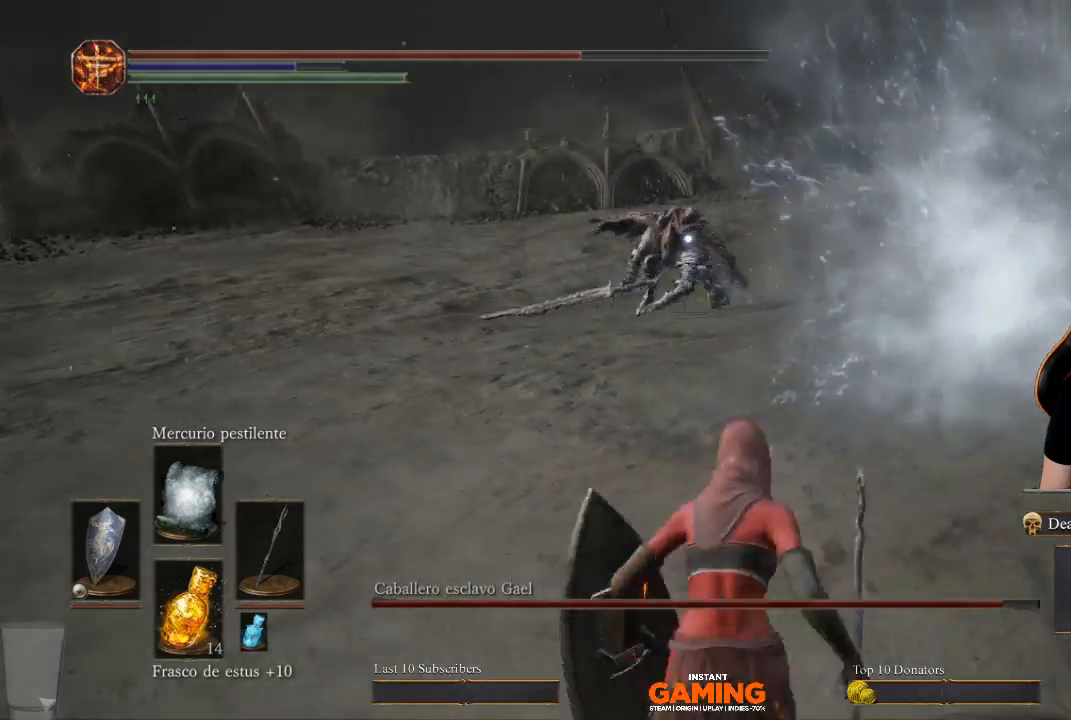
{"buttons": [], "left_stick": "right", "right_stick": "center", "events": [[67, "left_stick", "right"]]}
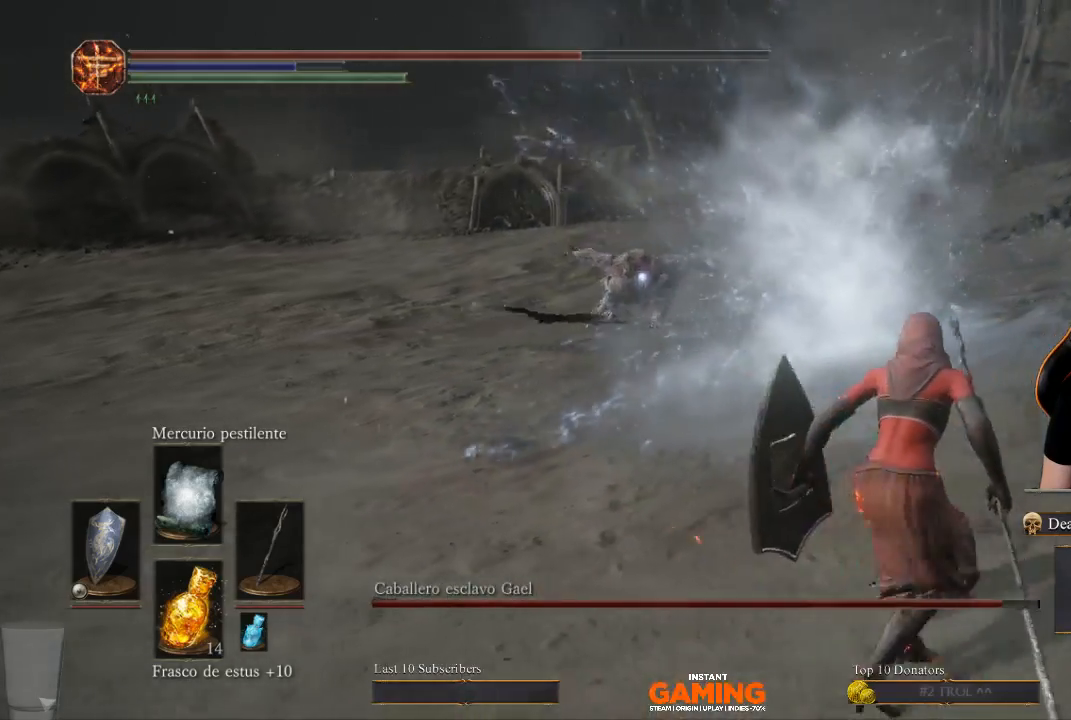
{"buttons": [], "left_stick": "down", "right_stick": "center", "events": [[67, "left_stick", "down-right"], [300, "left_stick", "down"]]}
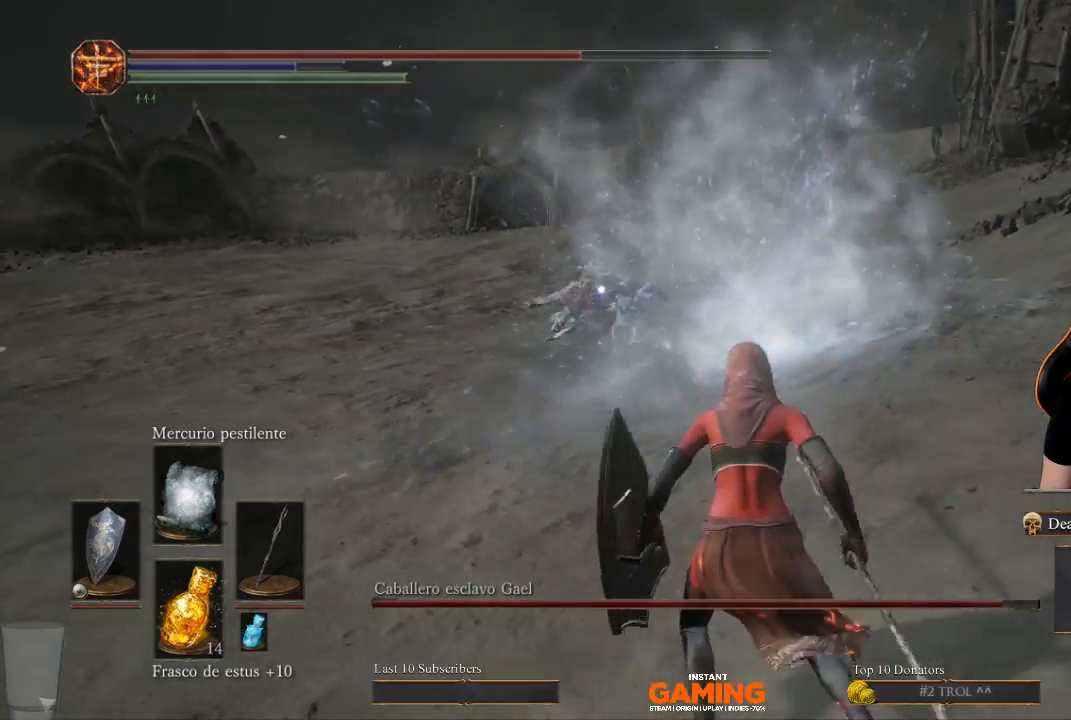
{"buttons": [], "left_stick": "down-right", "right_stick": "center", "events": [[33, "left_stick", "down-right"]]}
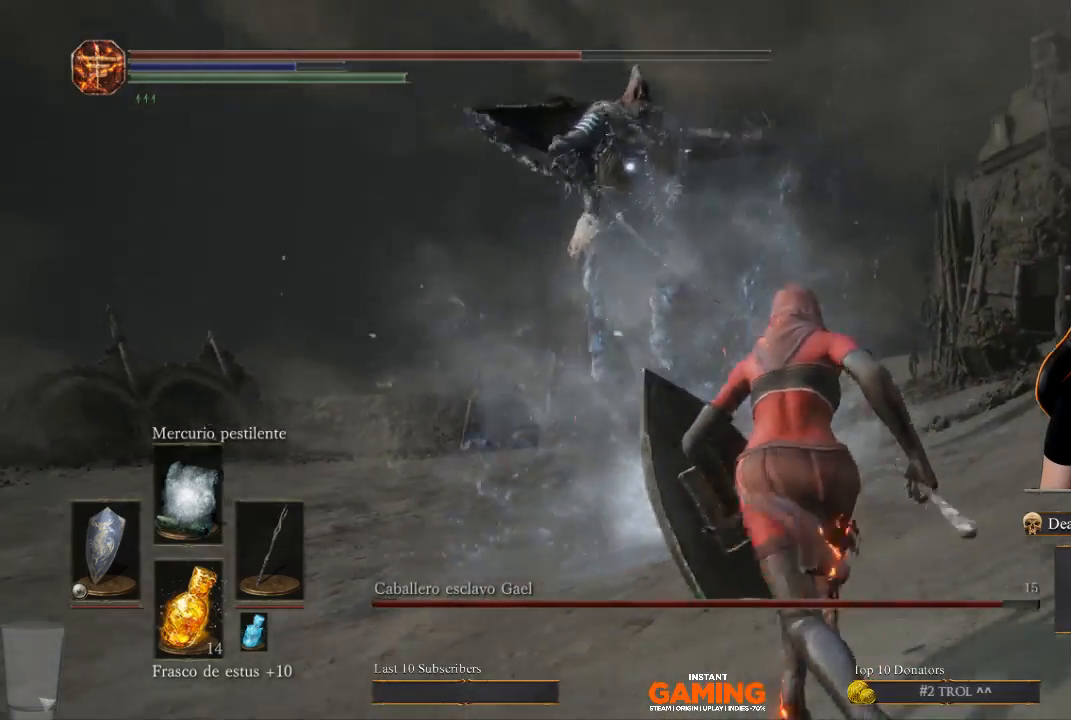
{"buttons": [], "left_stick": "down-left", "right_stick": "center", "events": [[100, "left_stick", "center"], [267, "left_stick", "down"], [367, "left_stick", "down-left"]]}